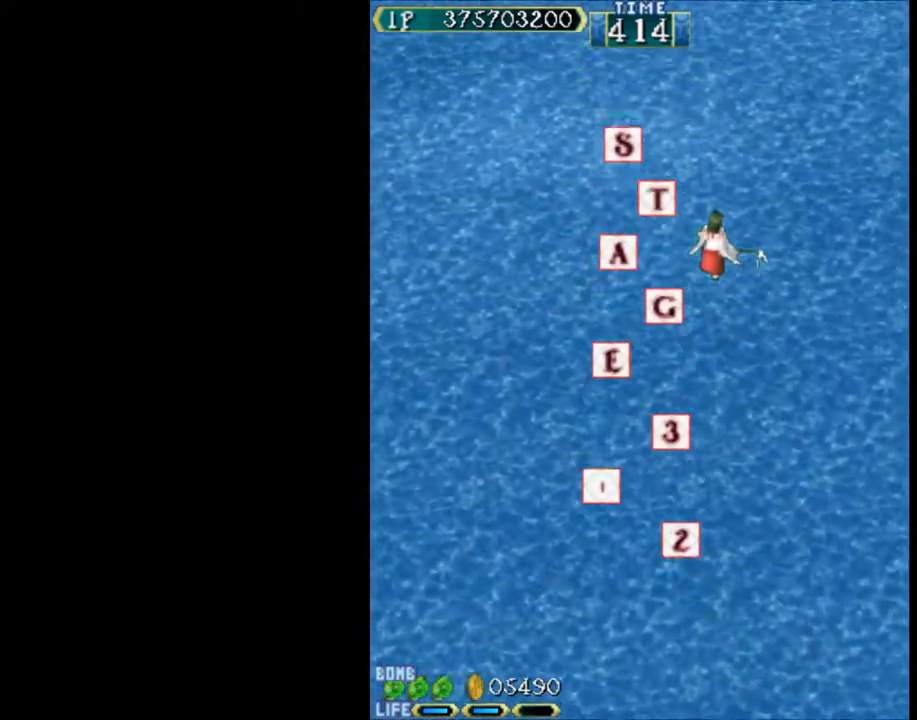
Gameplay with keyboard; each line is a JSON object with the keys held at the frame after it. "events" lists presses ("down") and releases ("up") of "c", "d", "down", "left", "q", "right", "s", "shift", "space", "up", "w" and "x" between this image and that frame as [ms after this image, input, new state], when the widget could be followed in between. No other keys are recorded. Mouse input is not recorded.
{"keys": ["left", "up"], "events": [[233, "down", "down"], [233, "right", "down"], [383, "down", "up"], [383, "right", "up"], [417, "left", "down"], [417, "up", "down"]]}
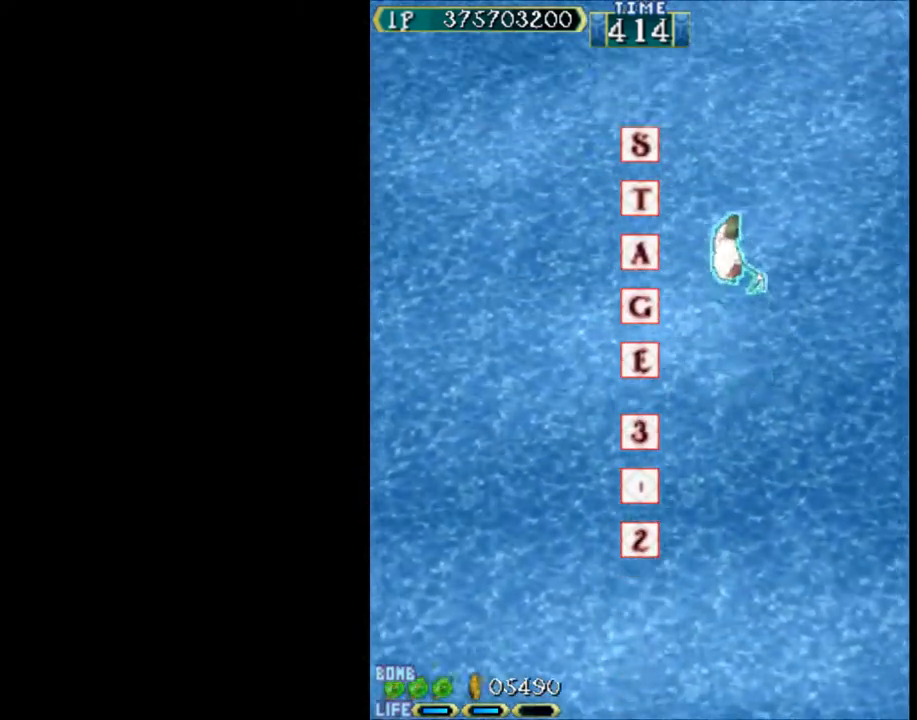
{"keys": [], "events": [[67, "left", "up"], [67, "right", "down"], [67, "up", "up"], [117, "down", "down"], [250, "down", "up"], [300, "right", "up"], [350, "left", "down"], [350, "up", "down"], [483, "left", "up"], [483, "up", "up"]]}
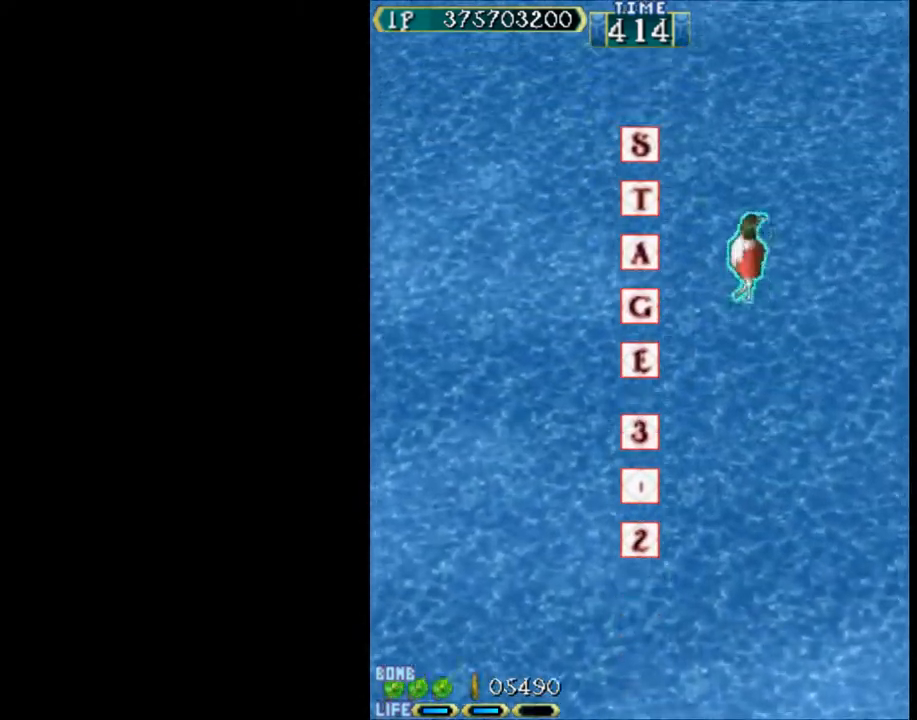
{"keys": ["down", "left"], "events": [[367, "down", "down"], [367, "left", "down"]]}
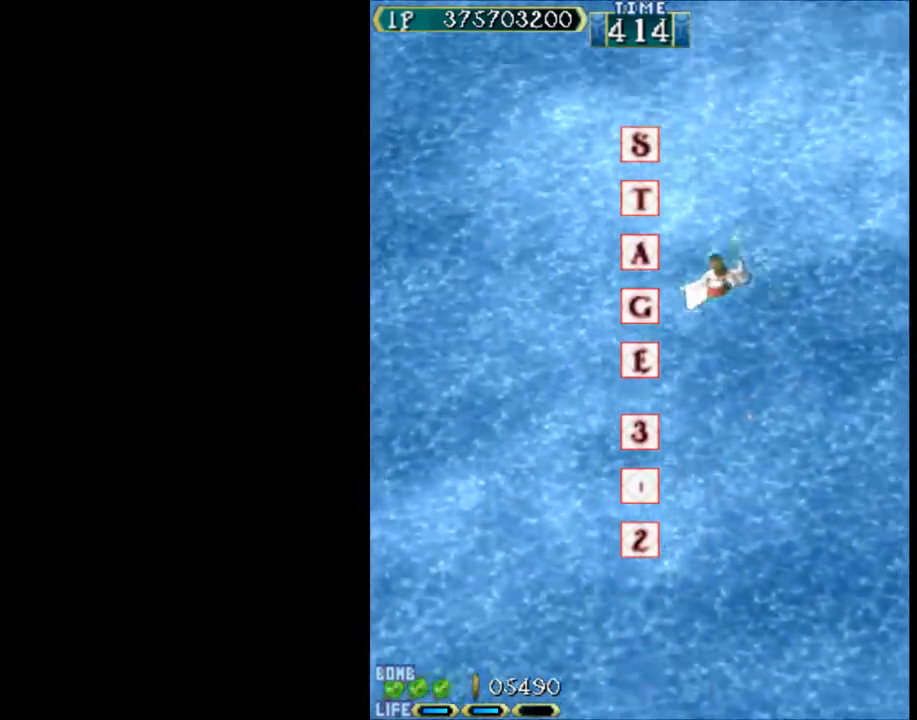
{"keys": ["down", "right"], "events": [[50, "down", "up"], [50, "left", "up"], [100, "right", "down"], [133, "up", "down"], [233, "up", "up"], [283, "right", "up"], [333, "right", "down"], [367, "down", "down"]]}
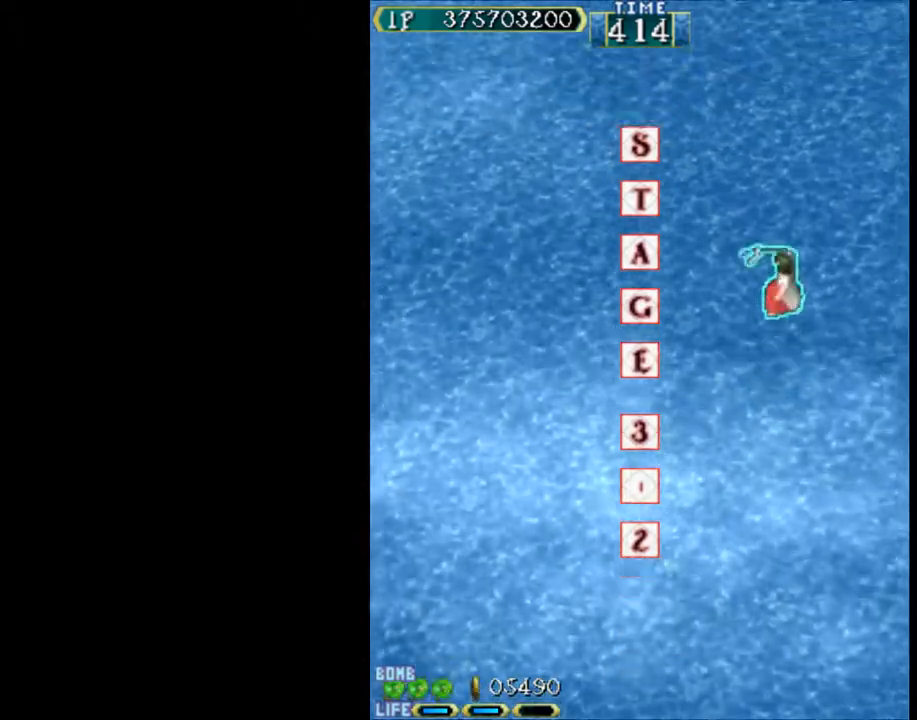
{"keys": ["right", "up"], "events": [[17, "down", "up"], [17, "right", "up"], [67, "left", "down"], [100, "up", "down"], [200, "up", "up"], [250, "down", "down"], [383, "down", "up"], [433, "left", "up"], [433, "right", "down"], [483, "up", "down"]]}
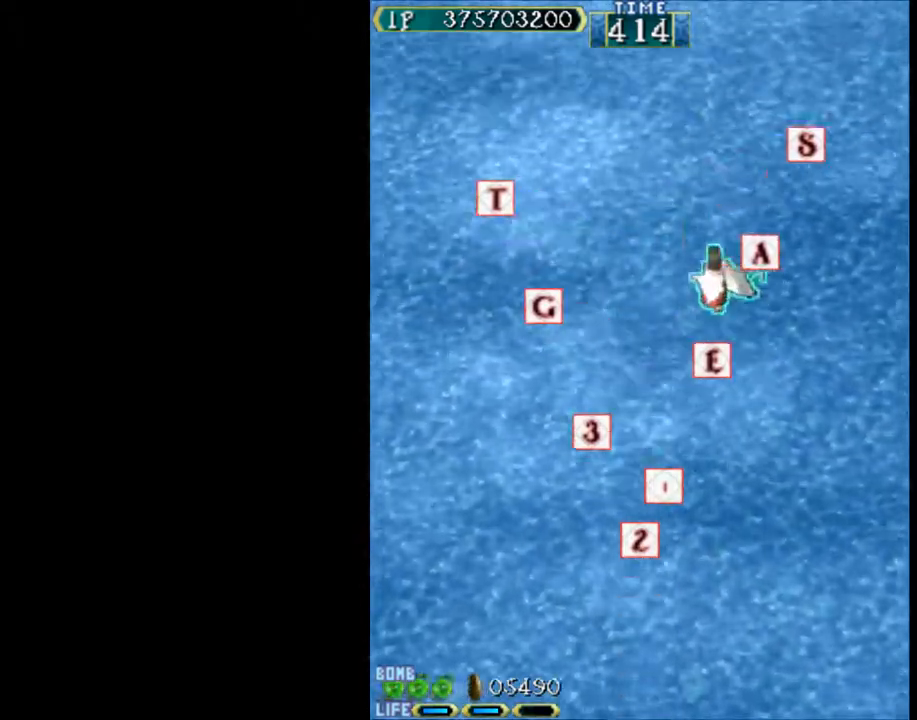
{"keys": ["left", "up"], "events": [[117, "up", "up"], [267, "right", "up"], [350, "left", "down"], [500, "up", "down"]]}
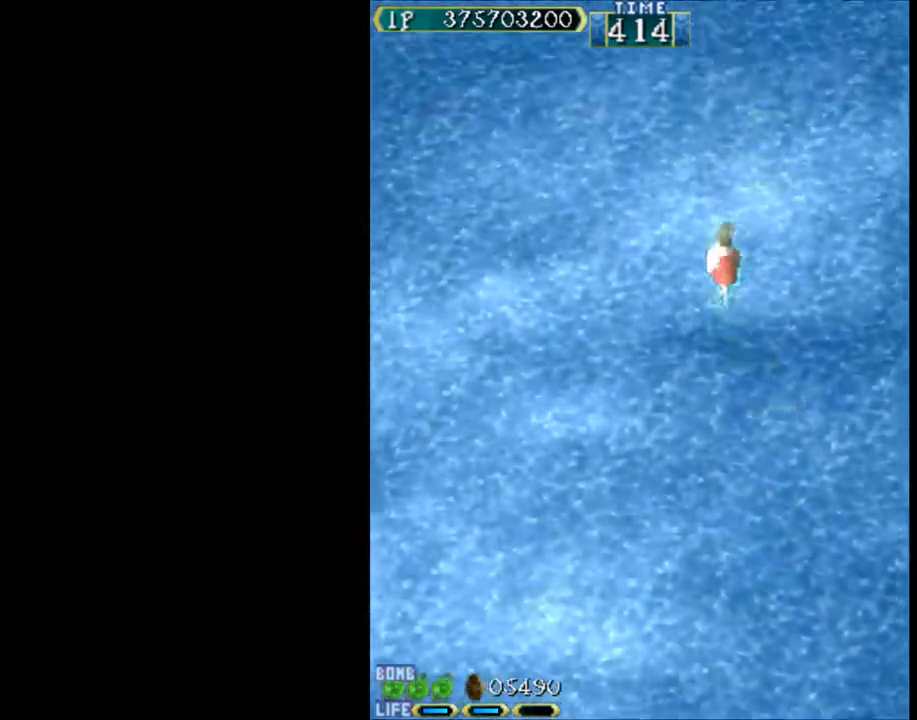
{"keys": ["right"], "events": [[133, "up", "up"], [183, "left", "up"], [233, "down", "down"], [233, "right", "down"], [417, "down", "up"]]}
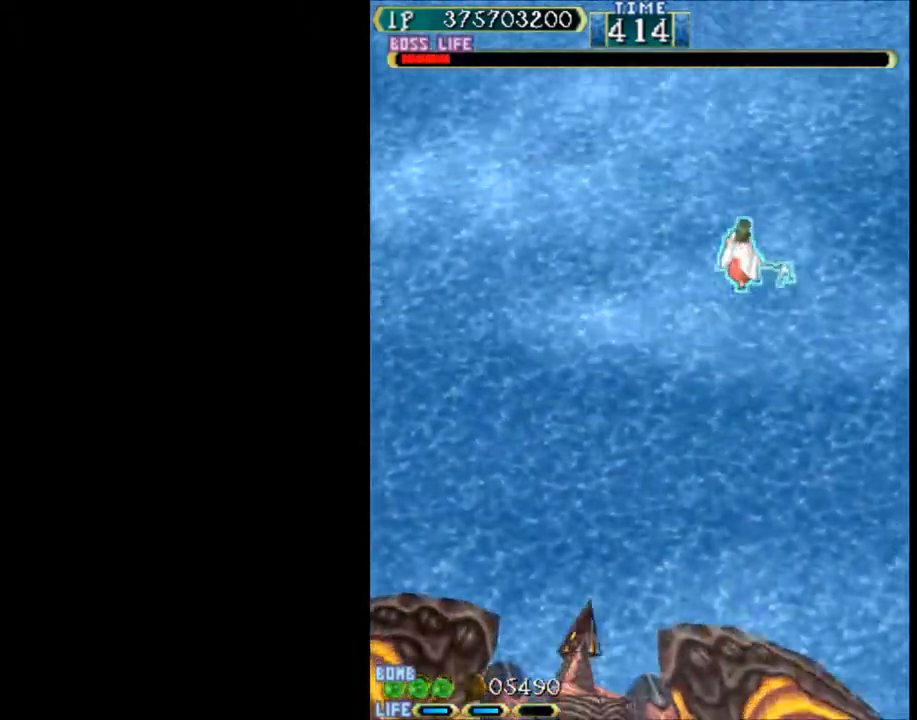
{"keys": [], "events": [[17, "left", "down"], [17, "right", "up"], [17, "up", "down"], [150, "up", "up"], [250, "down", "down"], [250, "left", "up"], [300, "right", "down"], [383, "down", "up"], [433, "right", "up"]]}
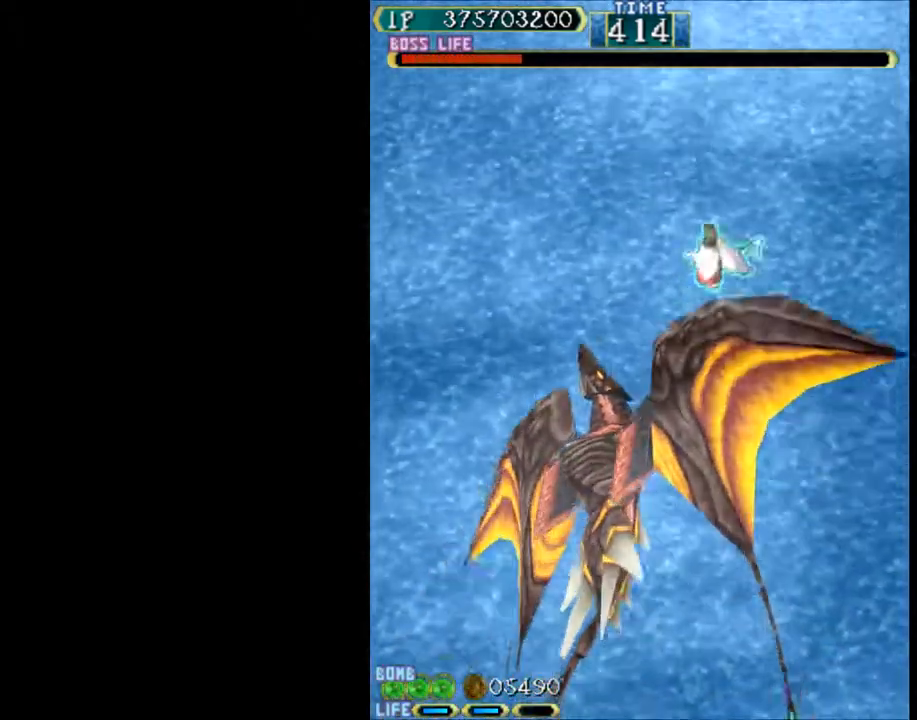
{"keys": [], "events": []}
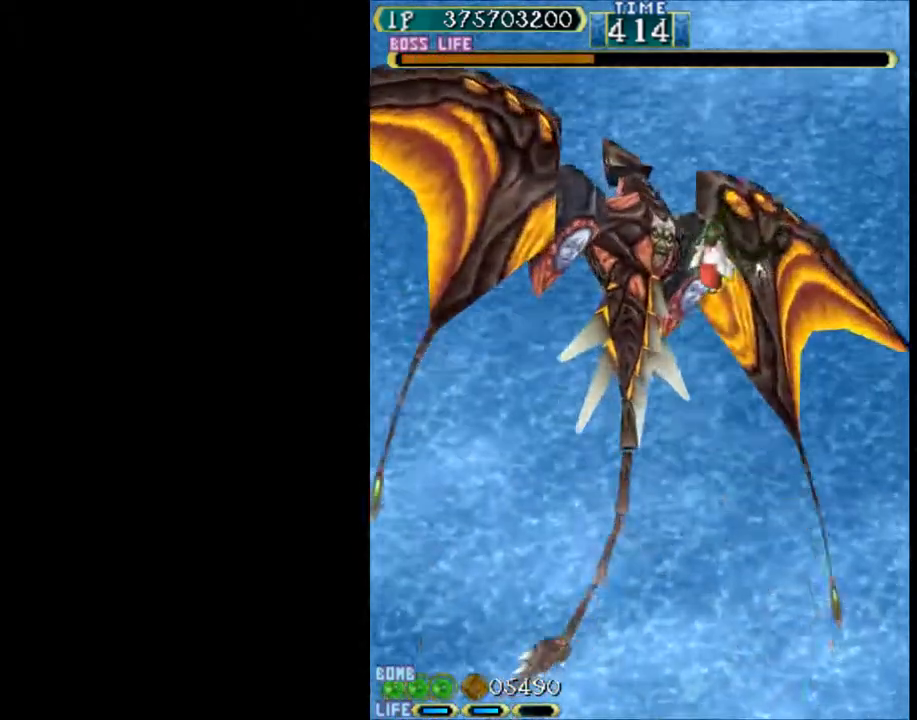
{"keys": [], "events": [[317, "right", "down"], [367, "up", "down"], [467, "right", "up"], [467, "up", "up"]]}
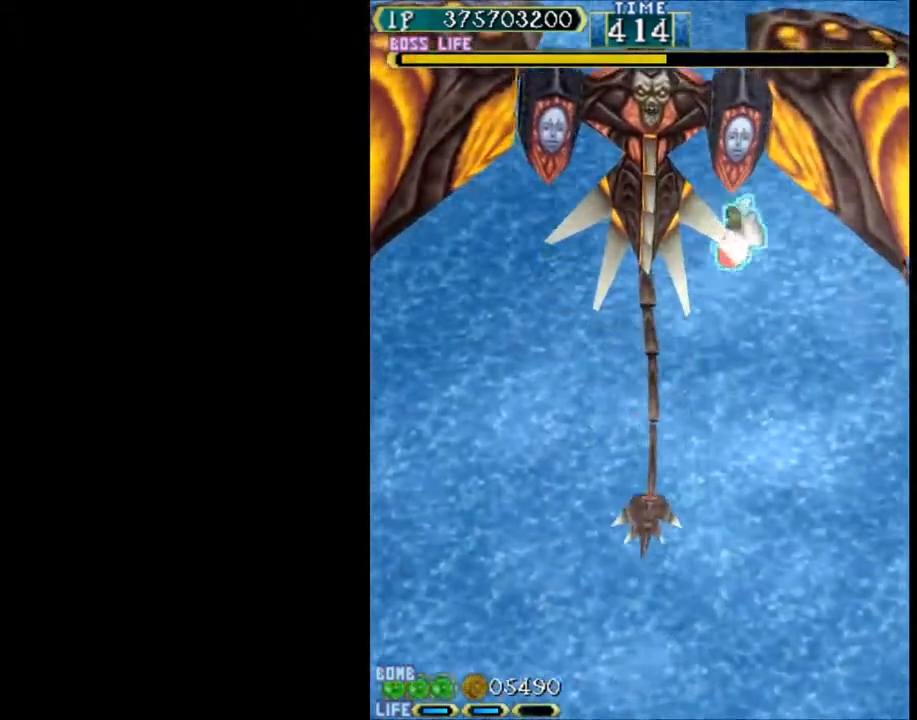
{"keys": [], "events": []}
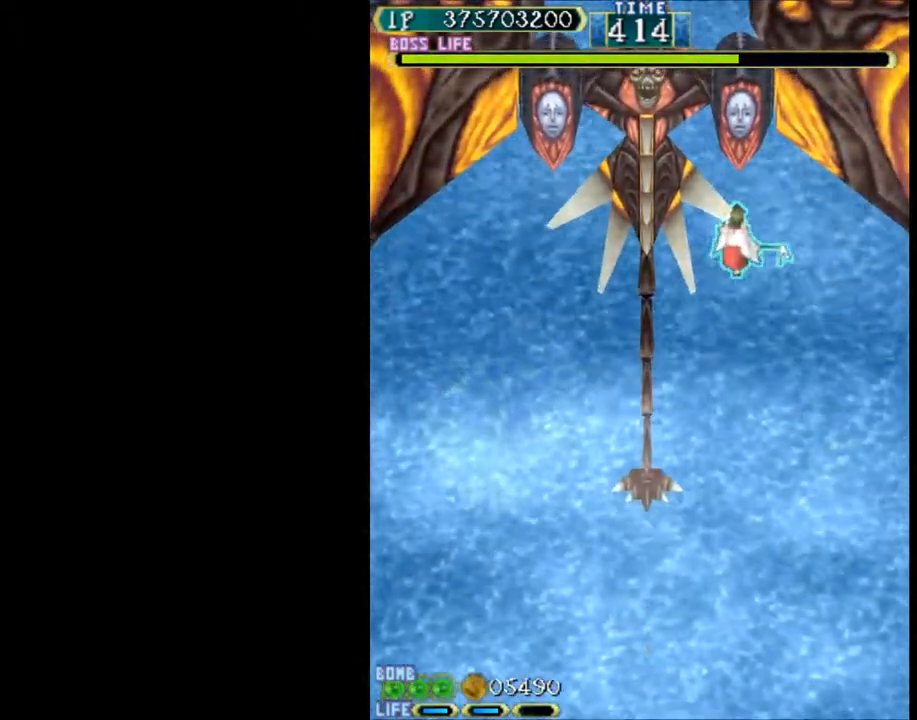
{"keys": [], "events": []}
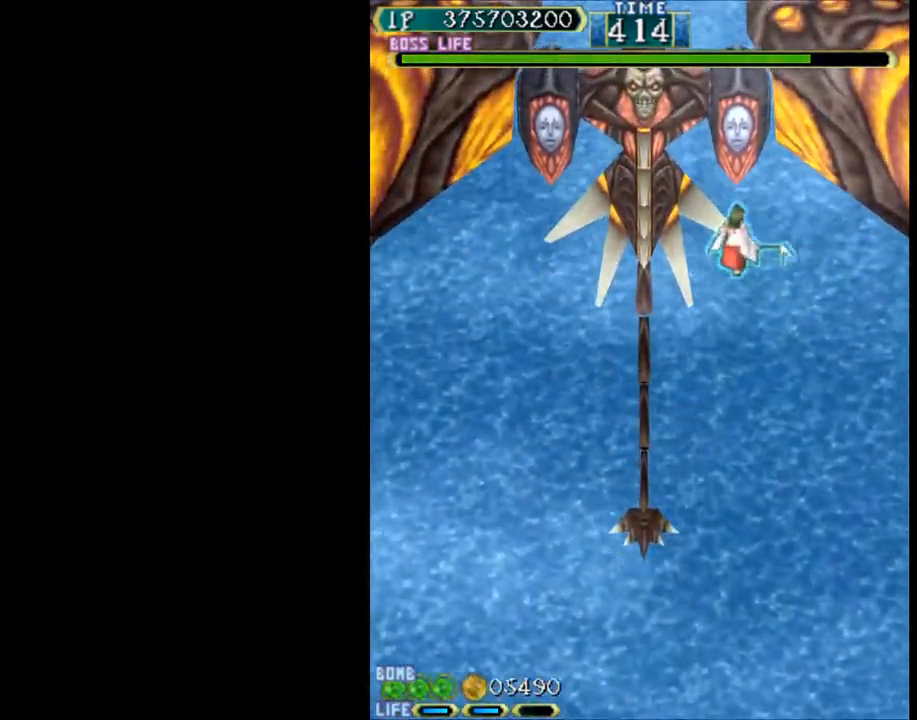
{"keys": [], "events": []}
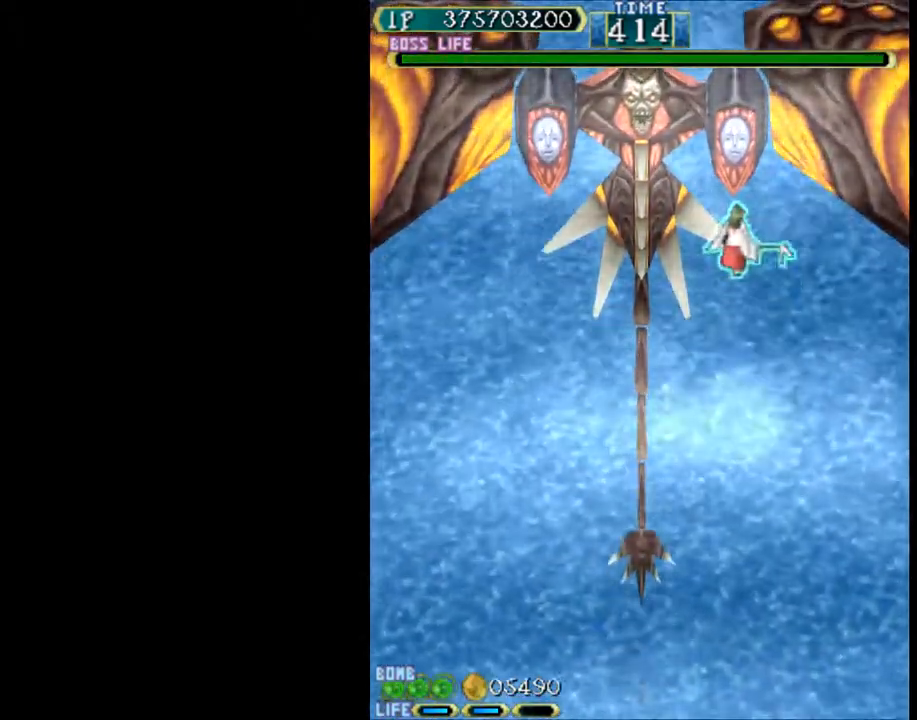
{"keys": [], "events": [[200, "x", "down"], [283, "x", "up"]]}
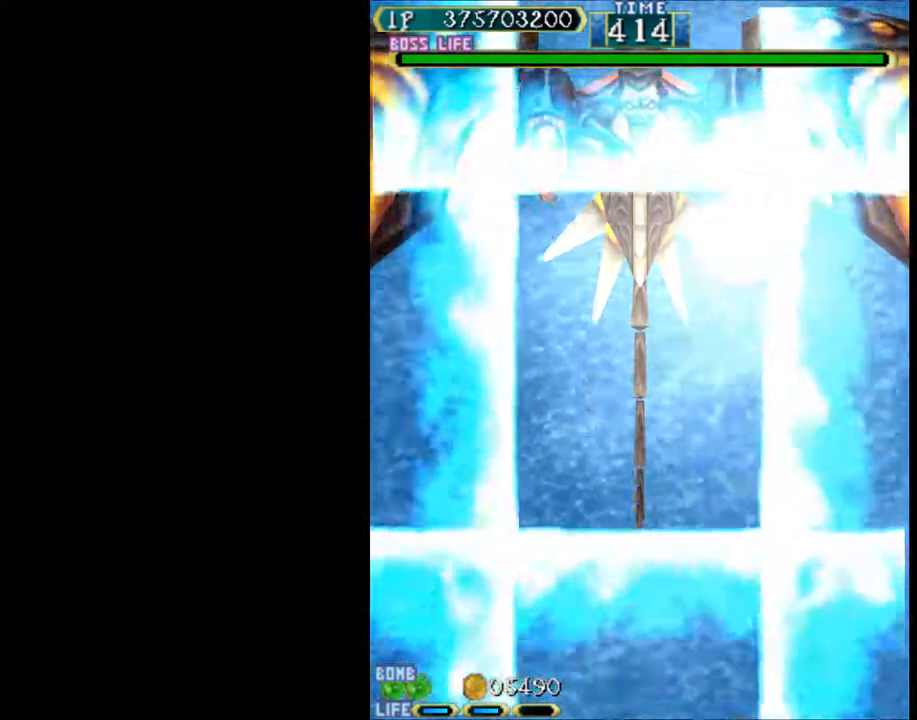
{"keys": ["w"], "events": [[300, "w", "down"], [350, "left", "down"], [350, "up", "down"], [483, "left", "up"], [483, "up", "up"]]}
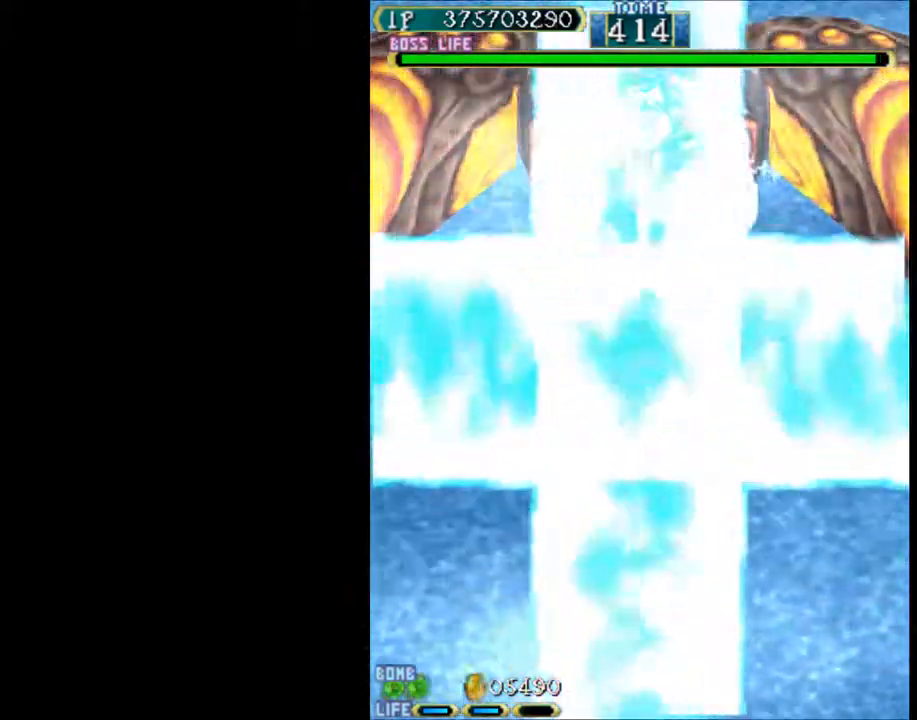
{"keys": ["w"], "events": [[133, "right", "down"], [217, "right", "up"], [367, "right", "down"], [417, "right", "up"]]}
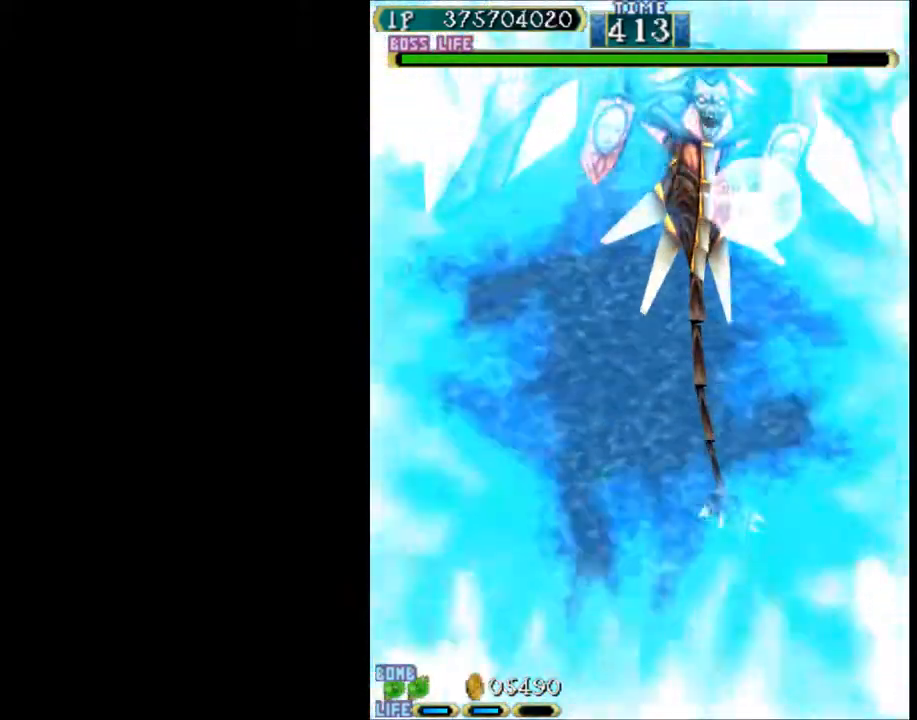
{"keys": ["w"], "events": [[50, "right", "down"], [100, "right", "up"], [233, "up", "down"], [283, "right", "down"], [333, "right", "up"], [333, "up", "up"]]}
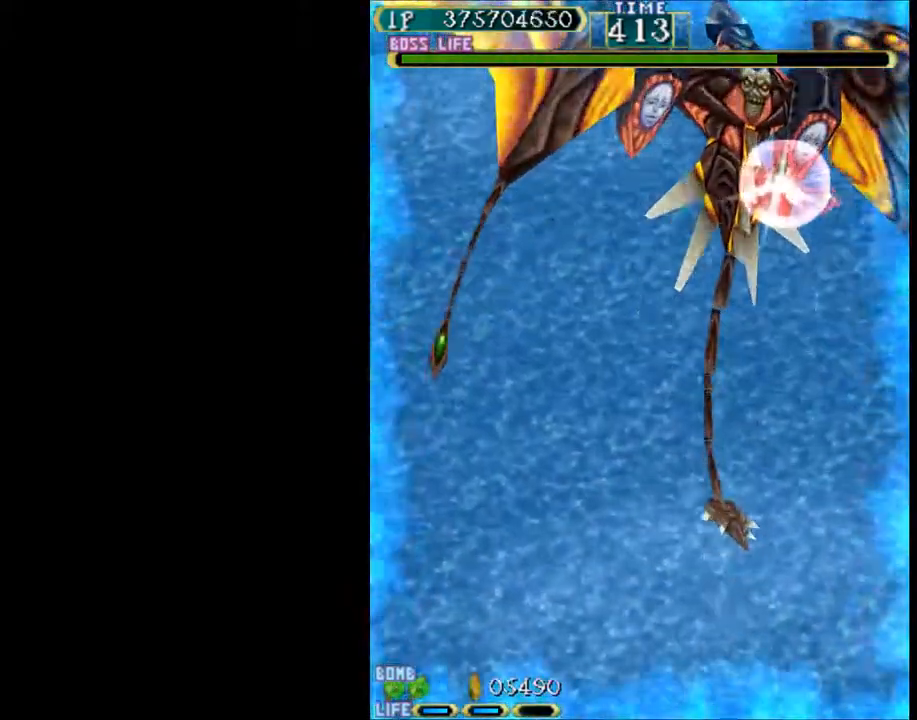
{"keys": ["w"], "events": [[250, "up", "down"], [350, "up", "up"]]}
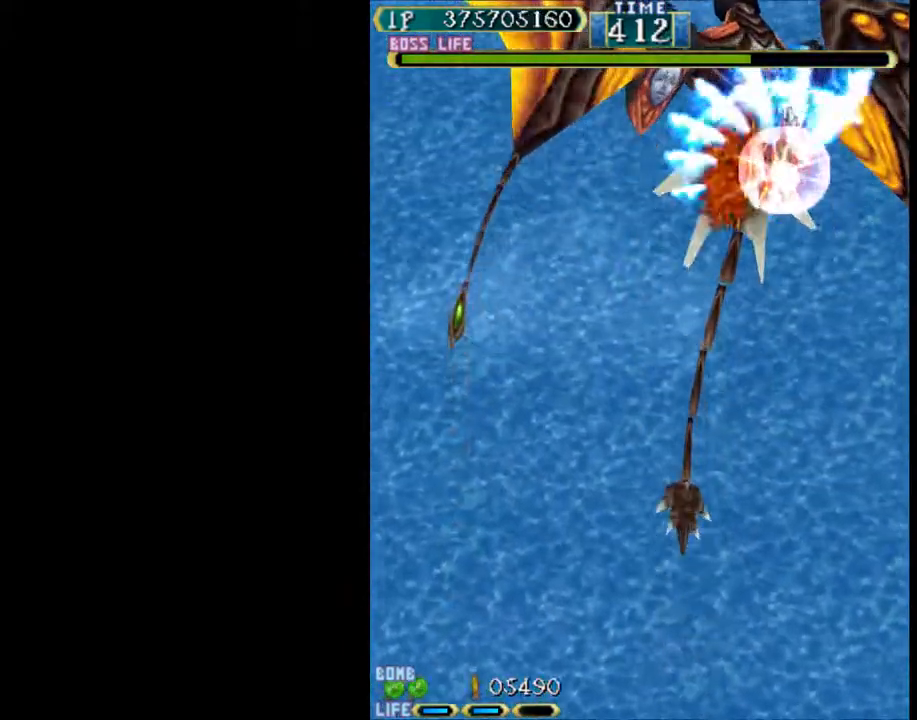
{"keys": ["w"], "events": [[417, "up", "down"], [500, "up", "up"]]}
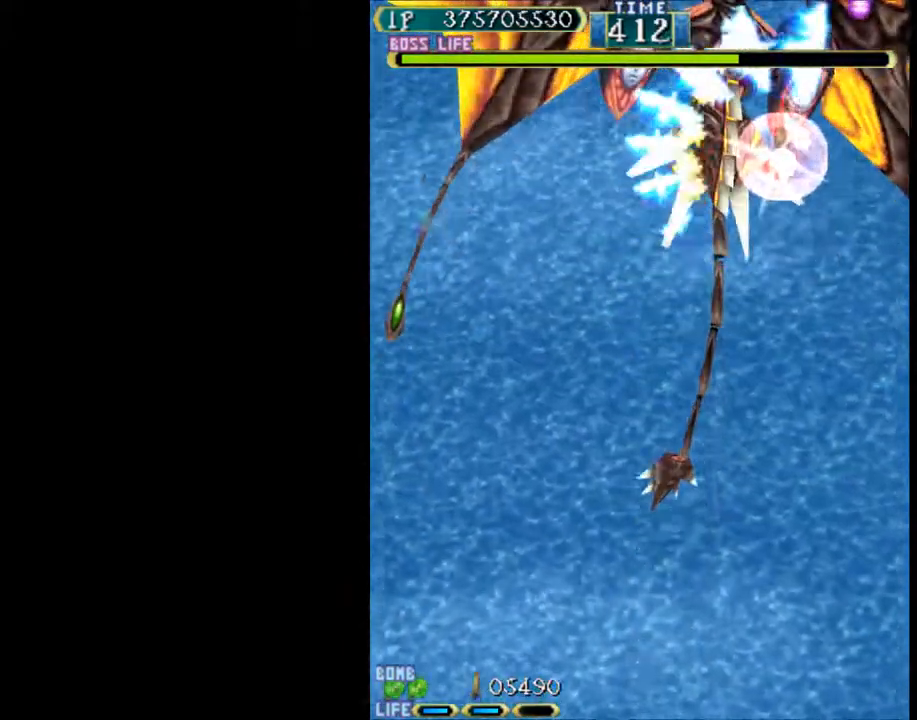
{"keys": ["w"], "events": [[150, "left", "down"], [233, "left", "up"], [333, "left", "down"], [417, "left", "up"]]}
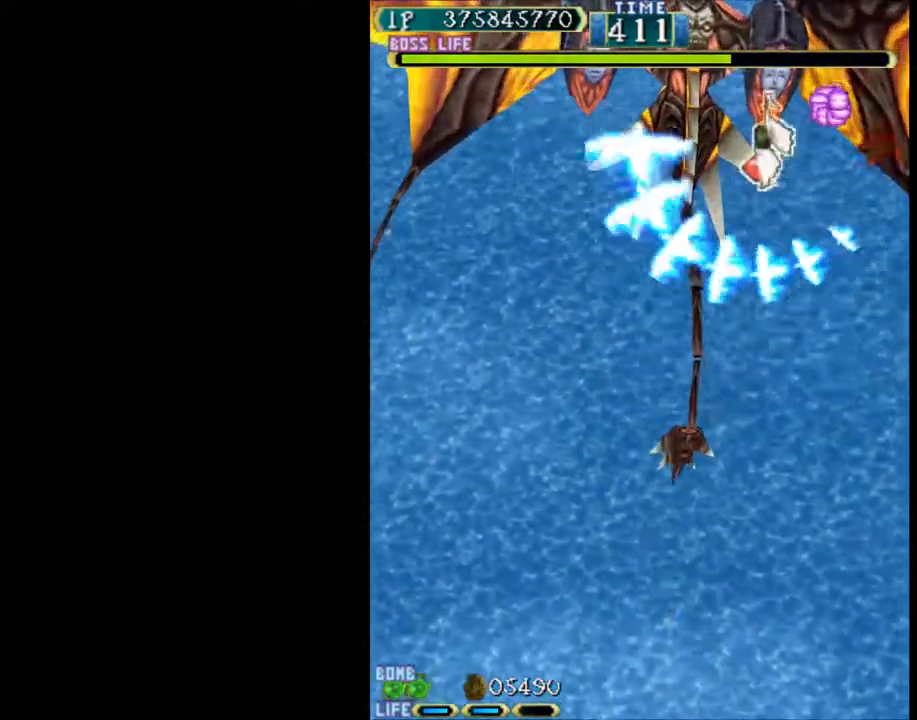
{"keys": ["c"], "events": [[17, "c", "down"], [17, "left", "down"], [17, "w", "up"], [117, "left", "up"], [150, "up", "down"], [200, "left", "down"], [250, "up", "up"], [300, "left", "up"], [383, "left", "down"], [433, "left", "up"]]}
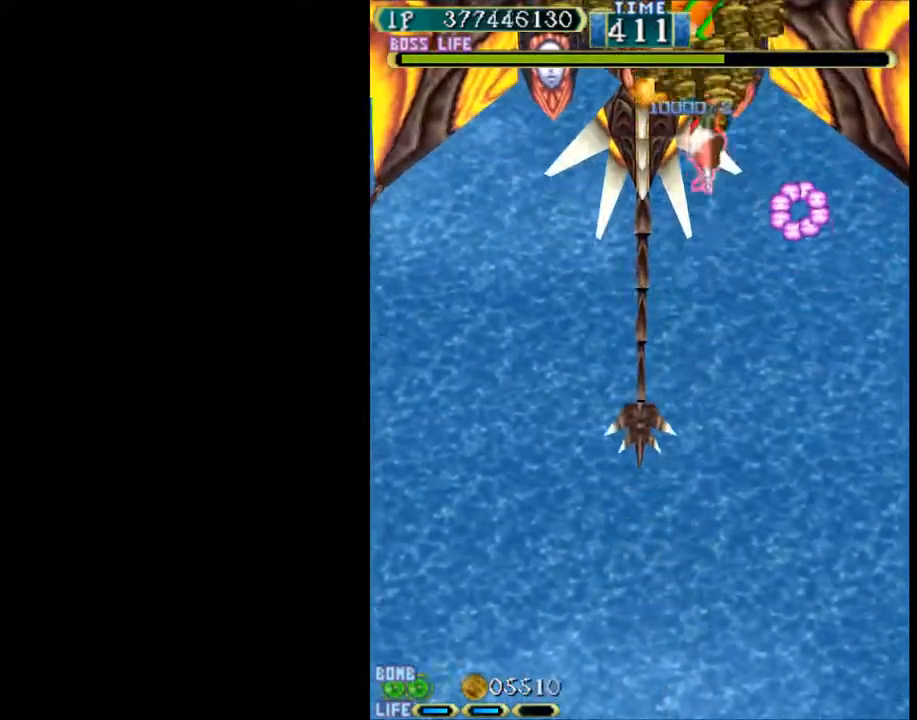
{"keys": ["c"], "events": [[33, "down", "down"], [83, "left", "down"], [167, "down", "up"], [167, "left", "up"], [267, "left", "down"], [317, "down", "down"], [450, "down", "up"], [450, "left", "up"]]}
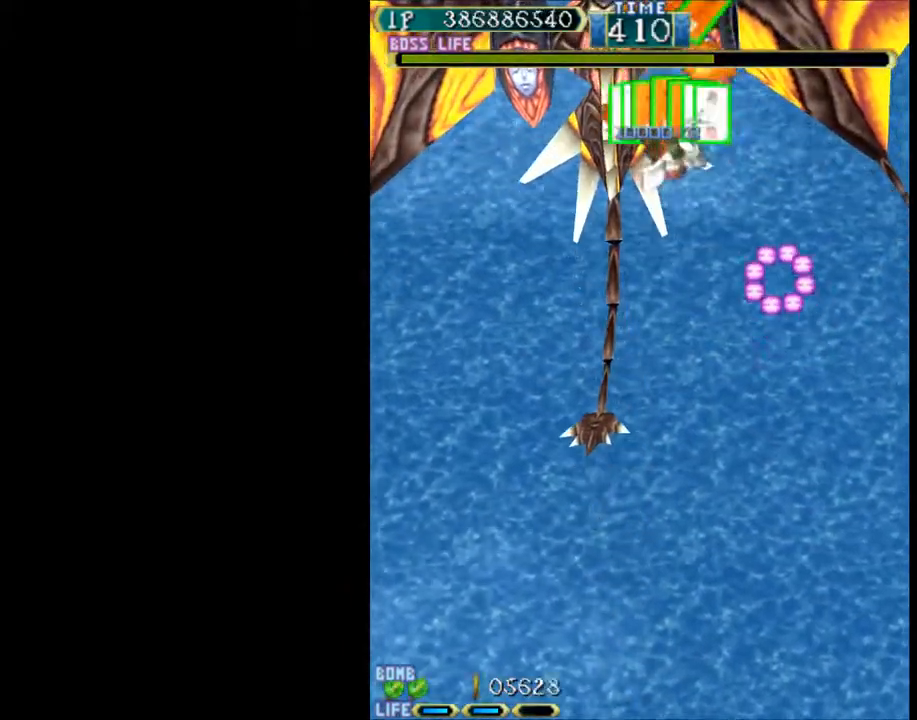
{"keys": ["c"], "events": [[50, "down", "down"], [50, "left", "down"], [100, "down", "up"], [133, "left", "up"], [233, "down", "down"], [283, "left", "down"], [333, "down", "up"], [383, "left", "up"]]}
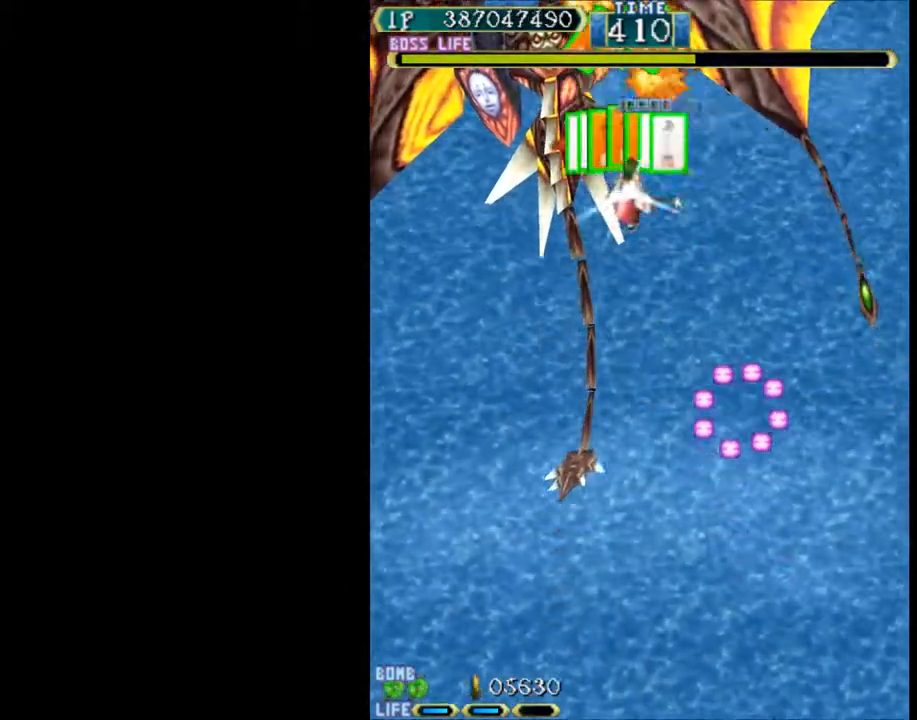
{"keys": ["c"], "events": [[17, "left", "down"], [67, "left", "up"], [250, "left", "down"], [350, "left", "up"], [383, "down", "down"], [483, "down", "up"]]}
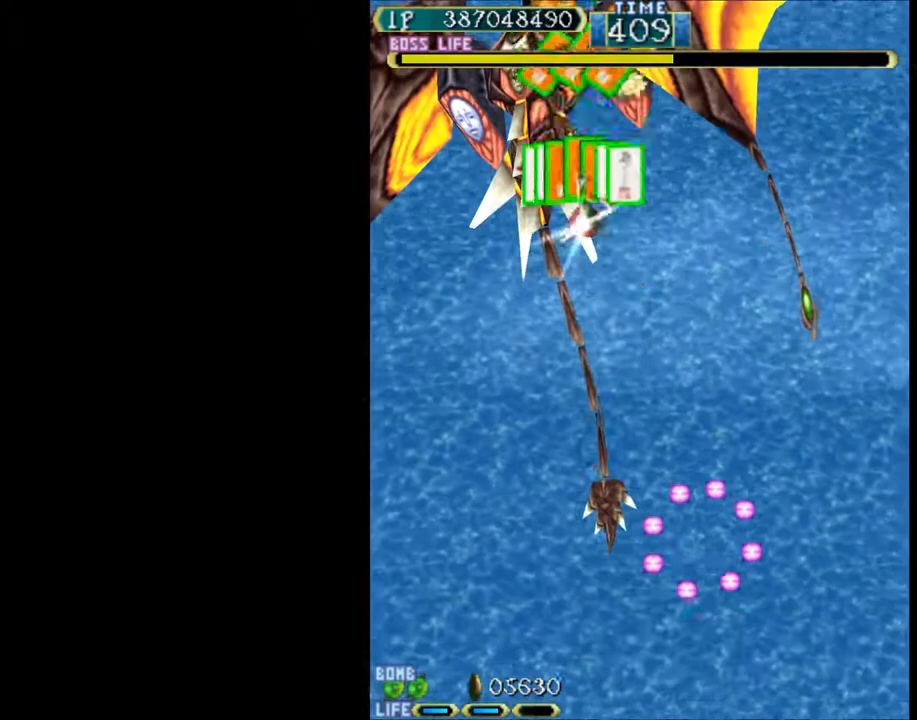
{"keys": ["c"], "events": [[267, "down", "down"], [317, "right", "down"], [350, "down", "up"], [350, "right", "up"]]}
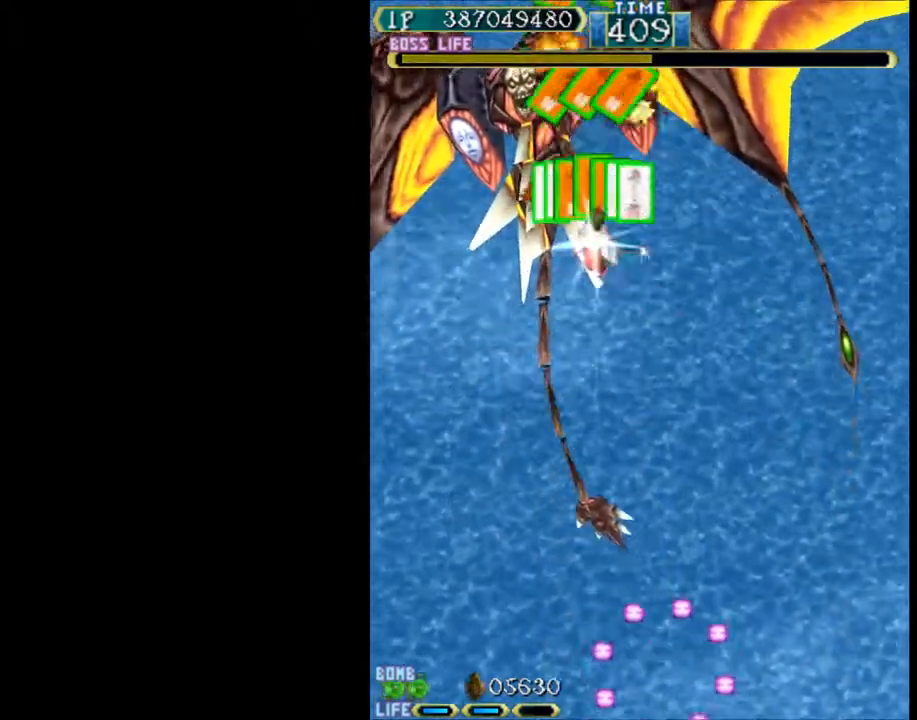
{"keys": ["c", "down", "right"], "events": [[50, "right", "down"], [133, "right", "up"], [283, "right", "down"], [333, "right", "up"], [467, "down", "down"], [467, "right", "down"]]}
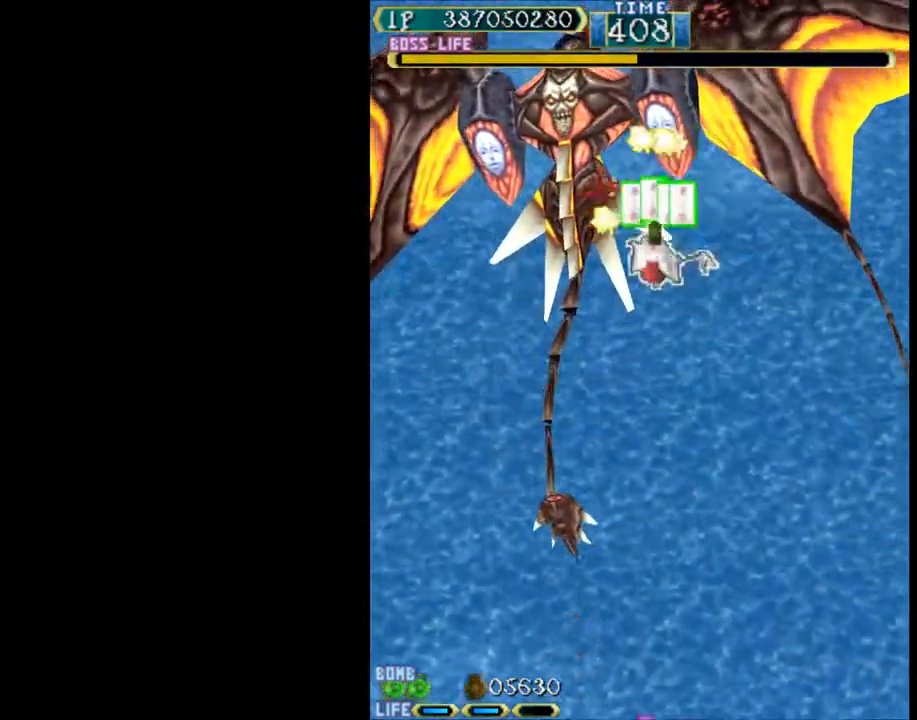
{"keys": ["w"], "events": [[17, "down", "up"], [17, "right", "up"], [383, "right", "down"], [433, "c", "up"], [433, "w", "down"], [483, "right", "up"]]}
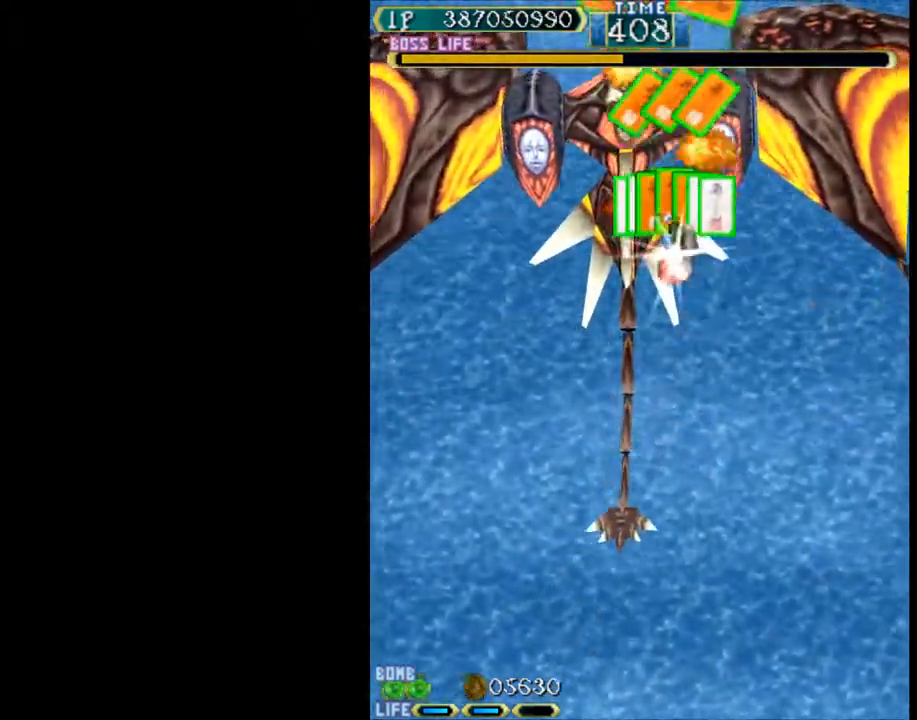
{"keys": ["down", "left", "w"], "events": [[67, "down", "down"], [67, "right", "down"], [117, "right", "up"], [167, "down", "up"], [267, "right", "down"], [300, "down", "down"], [350, "down", "up"], [350, "right", "up"], [500, "down", "down"], [500, "left", "down"]]}
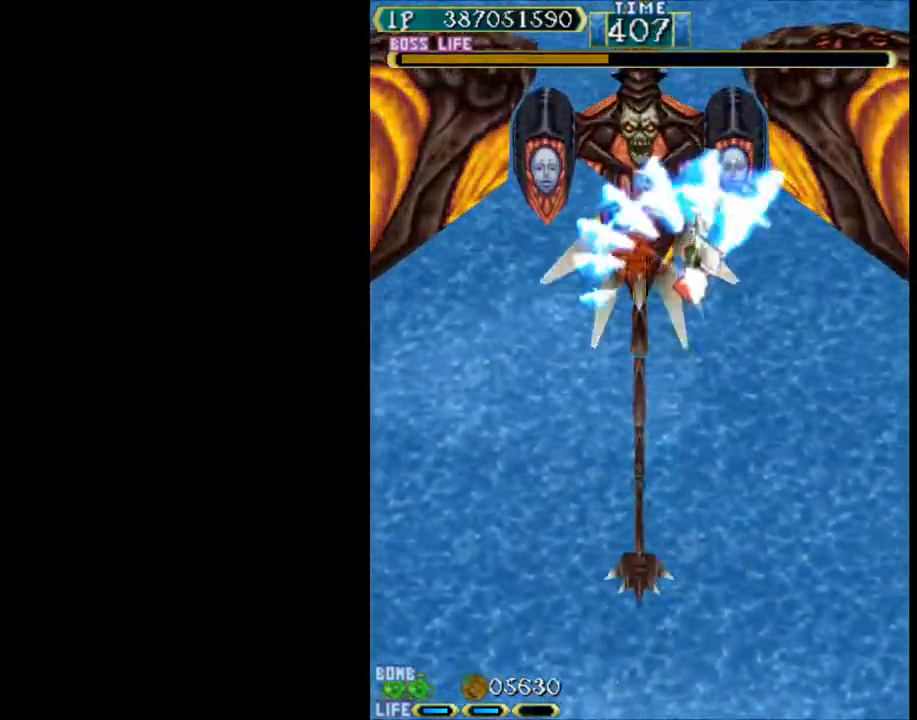
{"keys": ["down", "right", "w"], "events": [[133, "left", "up"], [283, "down", "up"], [417, "right", "down"], [467, "down", "down"]]}
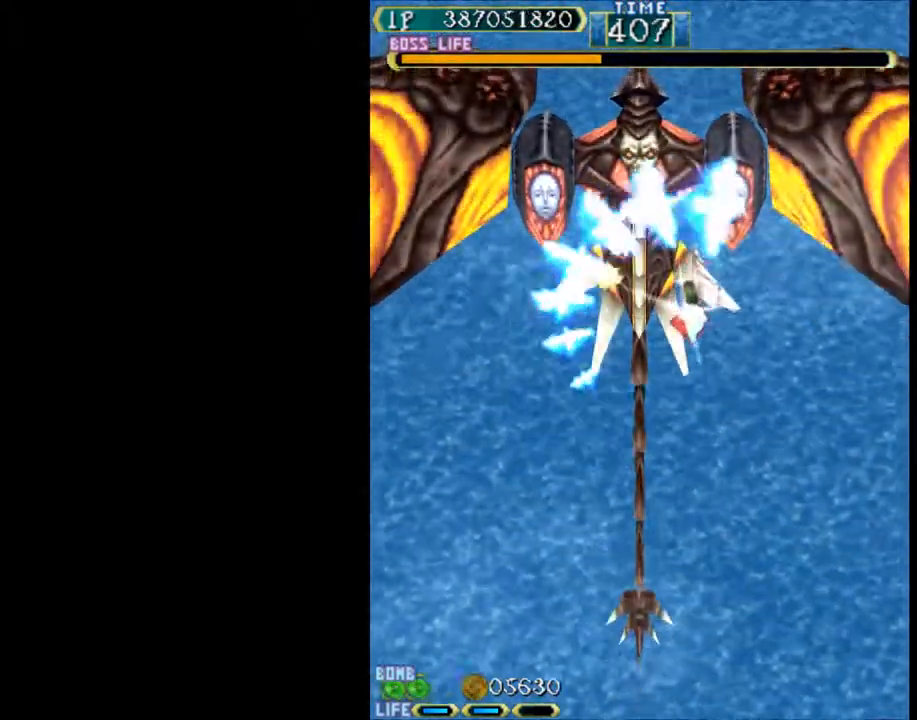
{"keys": ["down", "w"], "events": [[17, "right", "up"], [50, "down", "up"], [250, "down", "down"], [383, "down", "up"], [483, "down", "down"]]}
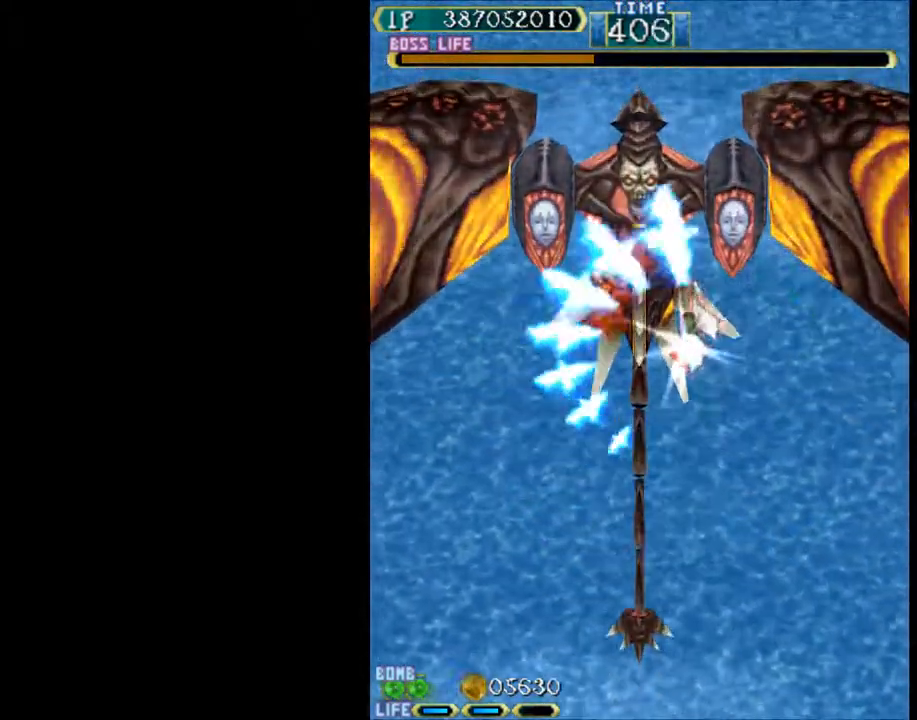
{"keys": ["c"], "events": [[117, "down", "up"], [400, "w", "up"], [450, "c", "down"]]}